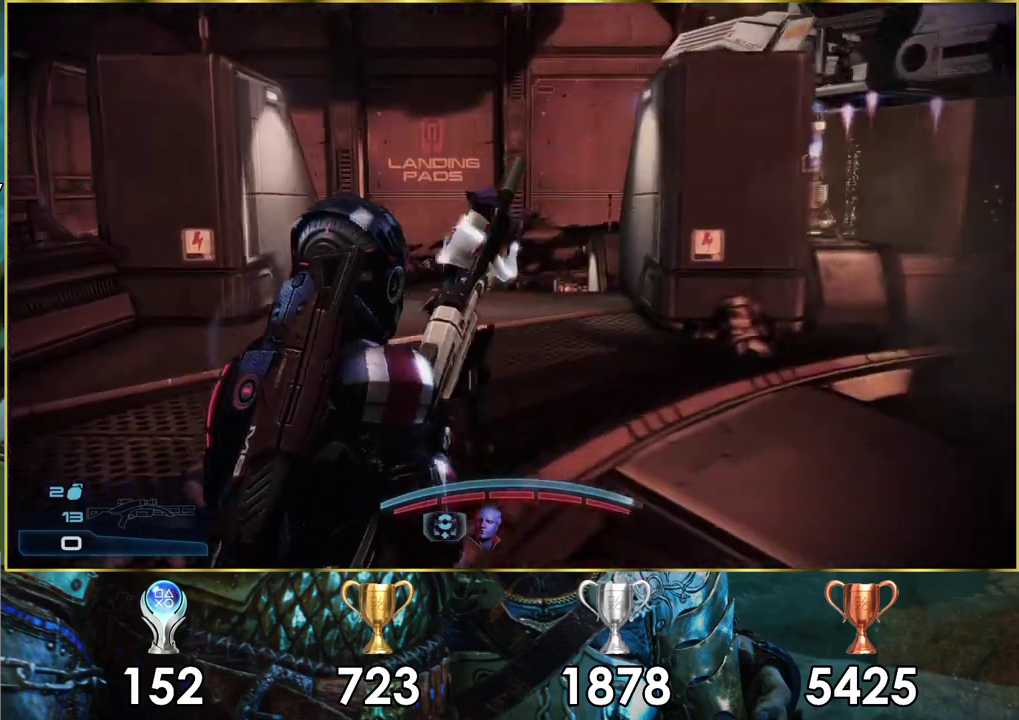
Gameplay with a controller (PlayStation layout); each line is a JSON object with the inputs held at the frame after it (dt_ms = milliseconds from this image to that frame). "events" lists button and stick changes between this image and that frame as [ms after this image, input, new state], when the widget could be followed in between. Not read: L1 R1.
{"dt_ms": 700, "buttons": [], "left_stick": "up", "right_stick": "center", "events": [[50, "left_stick", "down-right"], [133, "left_stick", "up-left"], [317, "left_stick", "down-right"], [517, "left_stick", "up-left"], [567, "left_stick", "down-right"], [683, "left_stick", "up"]]}
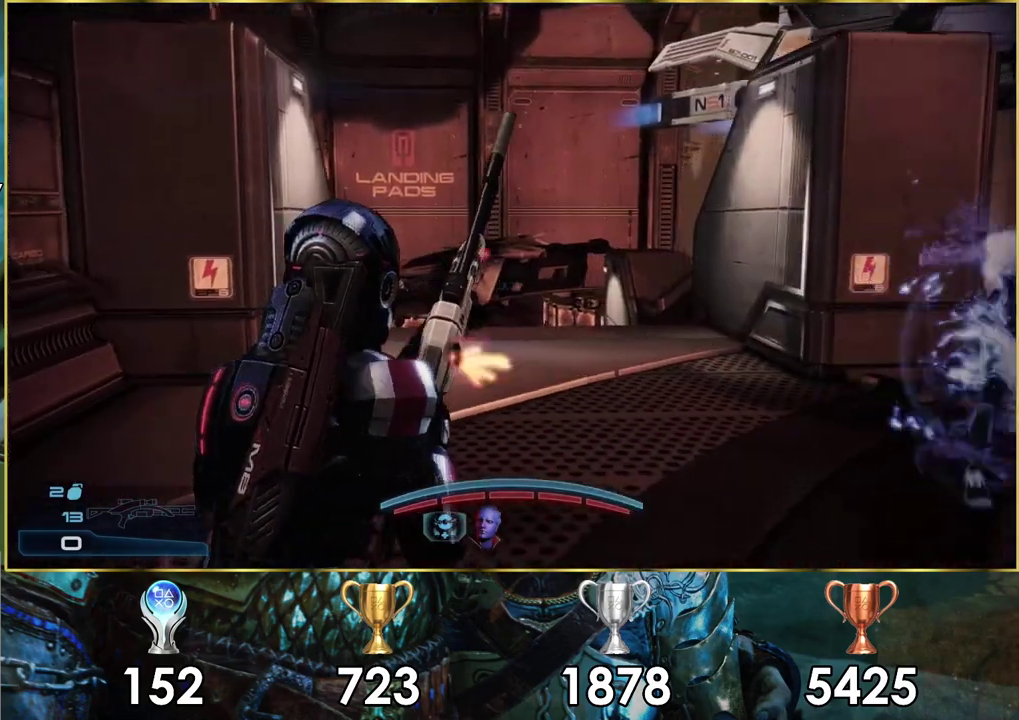
{"dt_ms": 600, "buttons": [], "left_stick": "up-left", "right_stick": "right"}
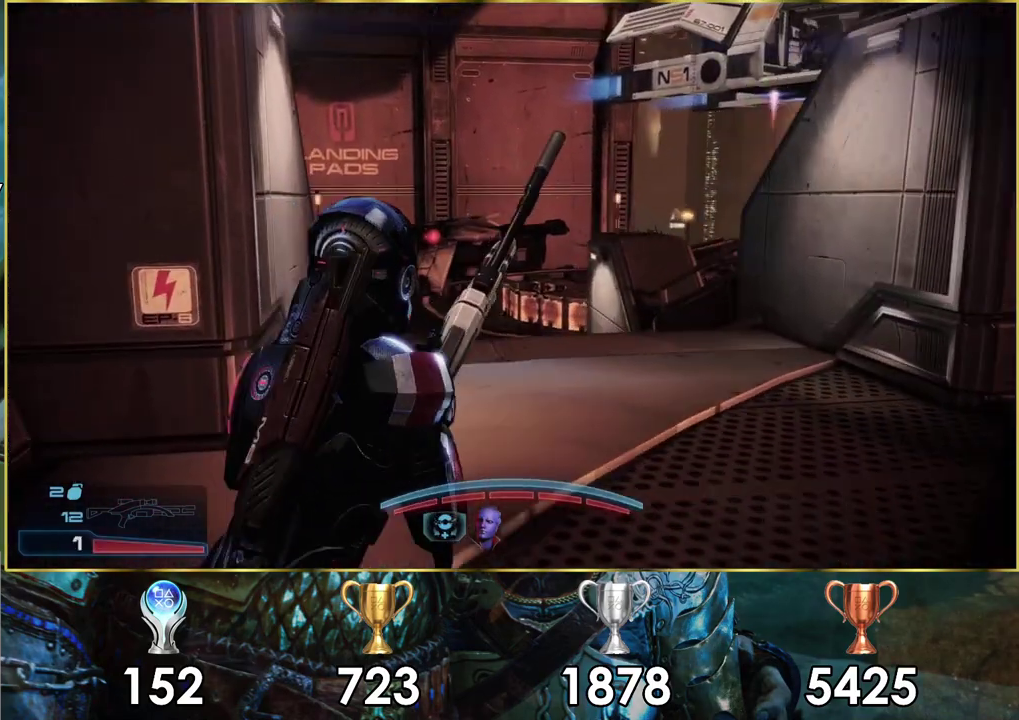
{"dt_ms": 500, "buttons": [], "left_stick": "up-left", "right_stick": "center"}
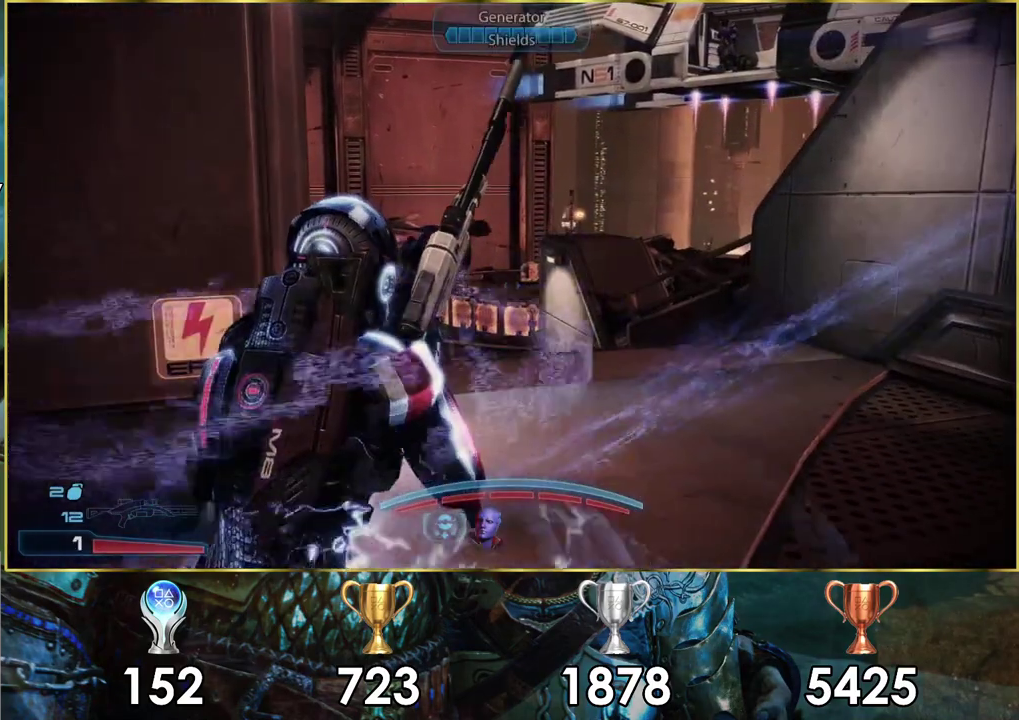
{"dt_ms": 200, "buttons": [], "left_stick": "center", "right_stick": "center", "events": [[133, "left_stick", "up"], [200, "left_stick", "center"]]}
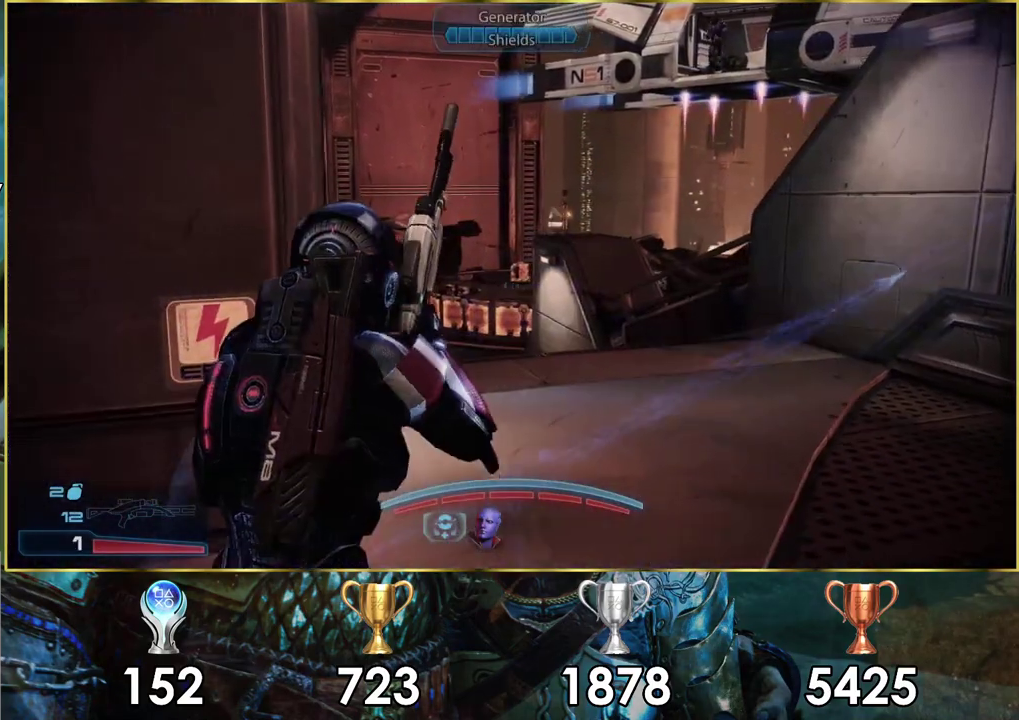
{"dt_ms": 400, "buttons": [], "left_stick": "up-right", "right_stick": "right", "events": [[100, "left_stick", "up-right"], [367, "right_stick", "right"]]}
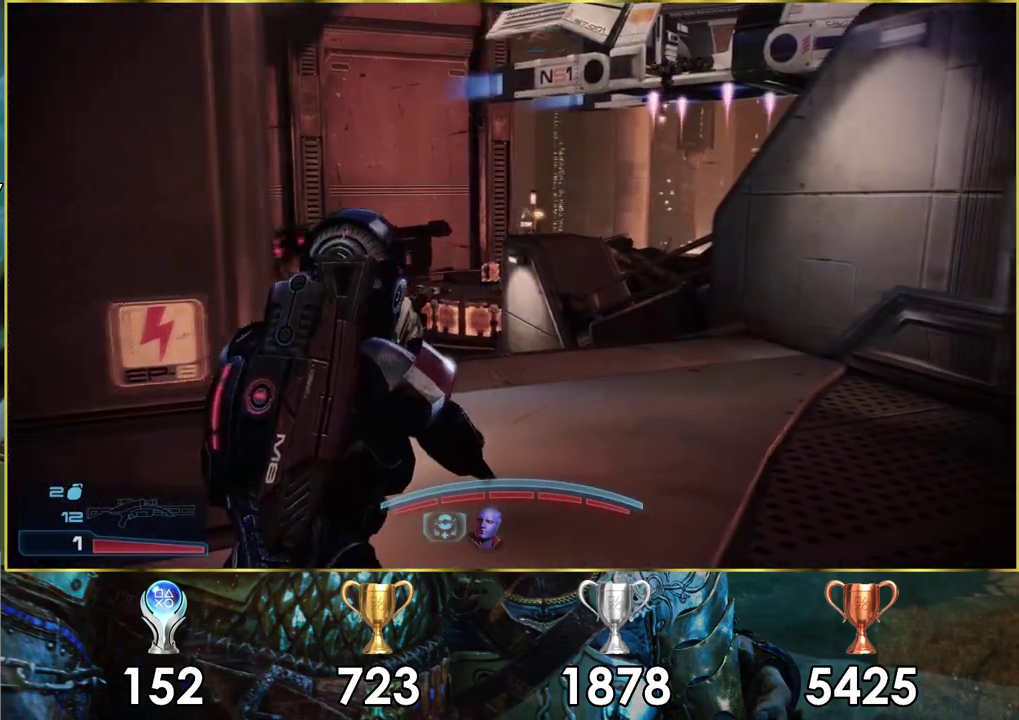
{"dt_ms": 300, "buttons": [], "left_stick": "up", "right_stick": "center", "events": [[67, "left_stick", "up"], [67, "right_stick", "center"]]}
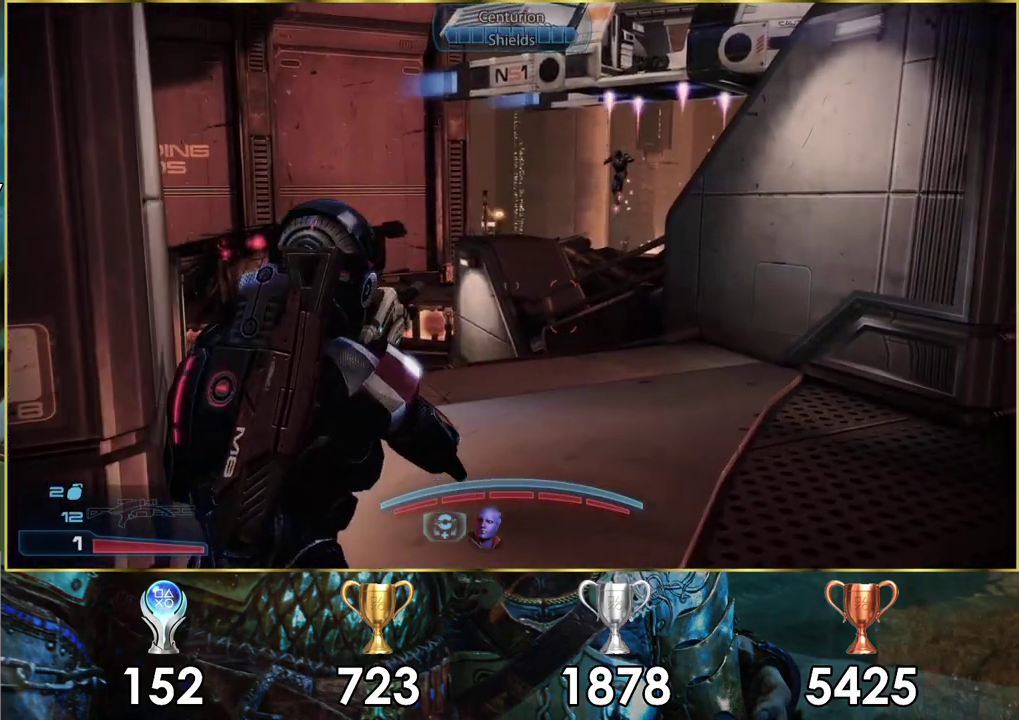
{"dt_ms": 400, "buttons": [], "left_stick": "up-left", "right_stick": "up-left", "events": [[50, "right_stick", "left"], [133, "right_stick", "center"], [333, "right_stick", "up-left"], [350, "left_stick", "up-left"]]}
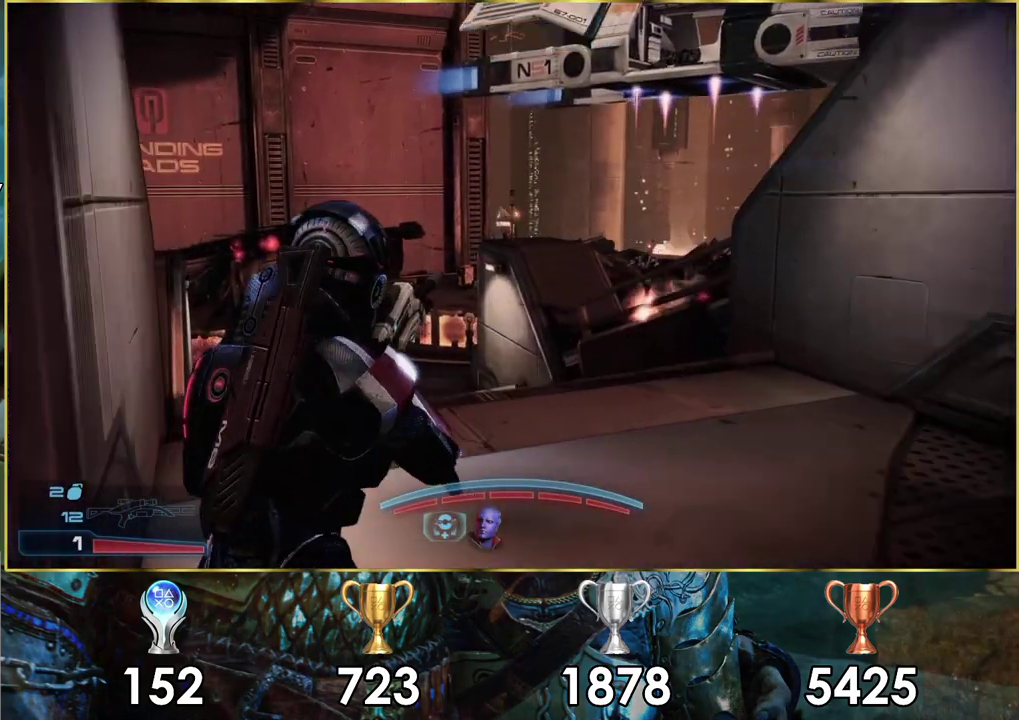
{"dt_ms": 300, "buttons": [], "left_stick": "down-left", "right_stick": "center", "events": [[117, "left_stick", "left"], [250, "right_stick", "center"], [267, "left_stick", "down-left"]]}
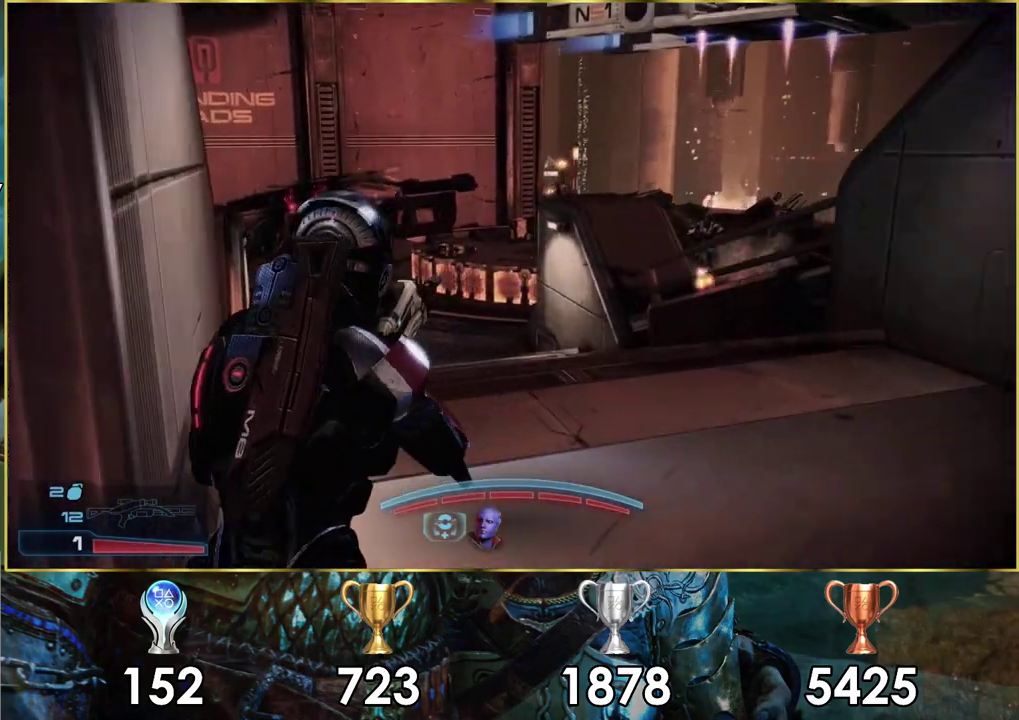
{"dt_ms": 300, "buttons": [], "left_stick": "down", "right_stick": "down"}
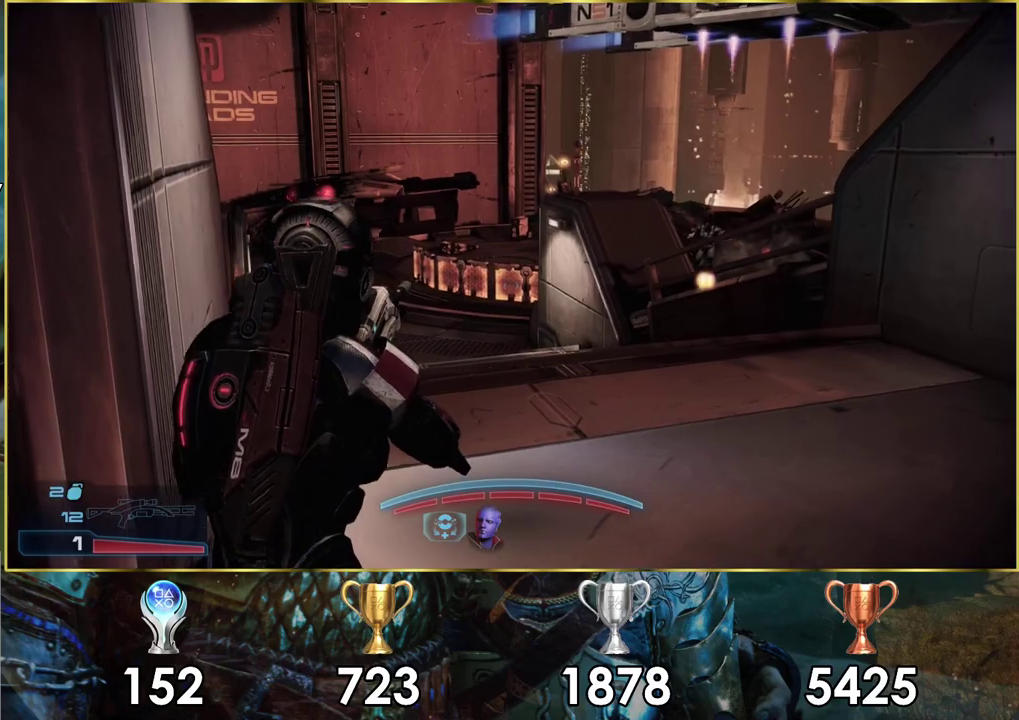
{"dt_ms": 500, "buttons": ["L2"], "left_stick": "up", "right_stick": "center"}
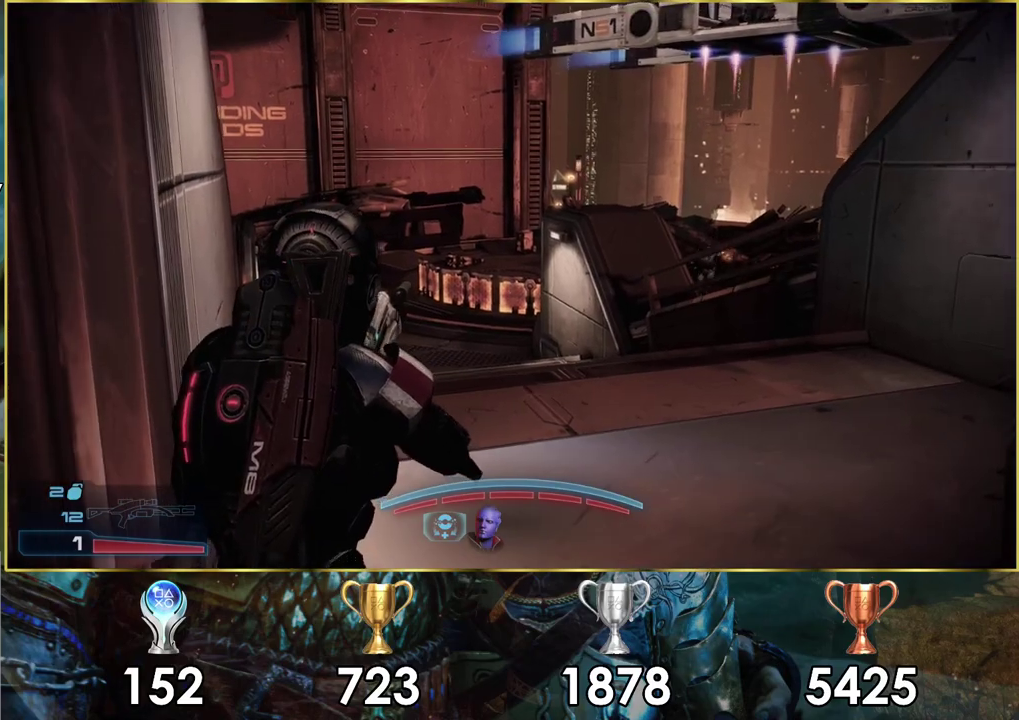
{"dt_ms": 400, "buttons": ["L2", "R2"], "left_stick": "center", "right_stick": "center", "events": [[17, "left_stick", "center"], [167, "right_stick", "up-right"], [333, "R2", "down"], [400, "right_stick", "center"]]}
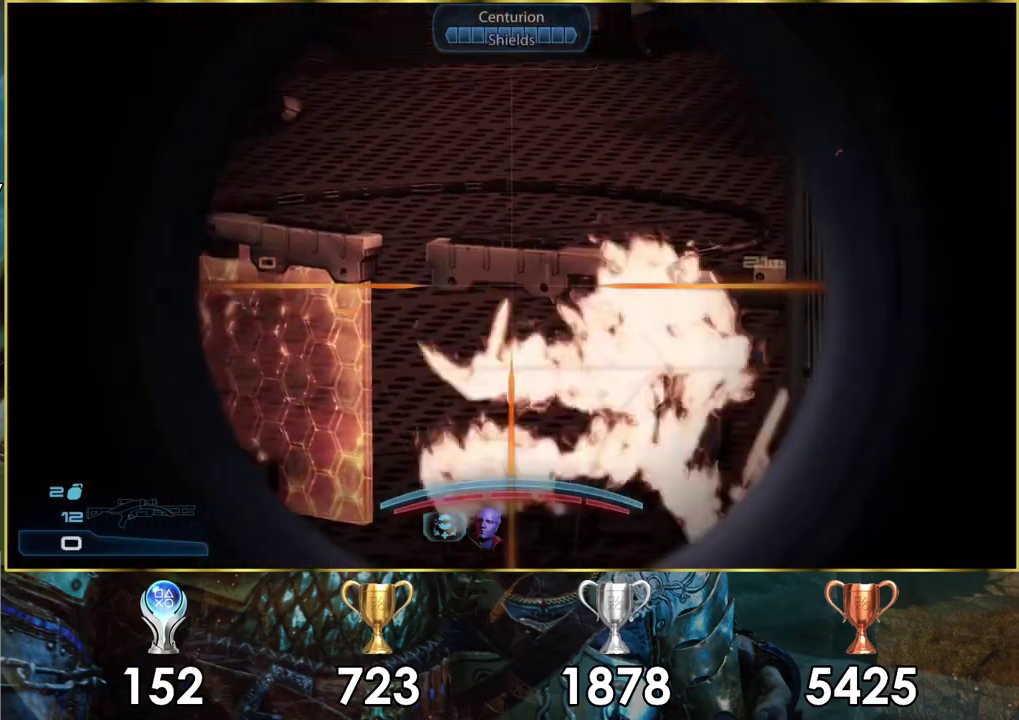
{"dt_ms": 100, "buttons": ["L2"], "left_stick": "center", "right_stick": "center", "events": [[33, "R2", "up"]]}
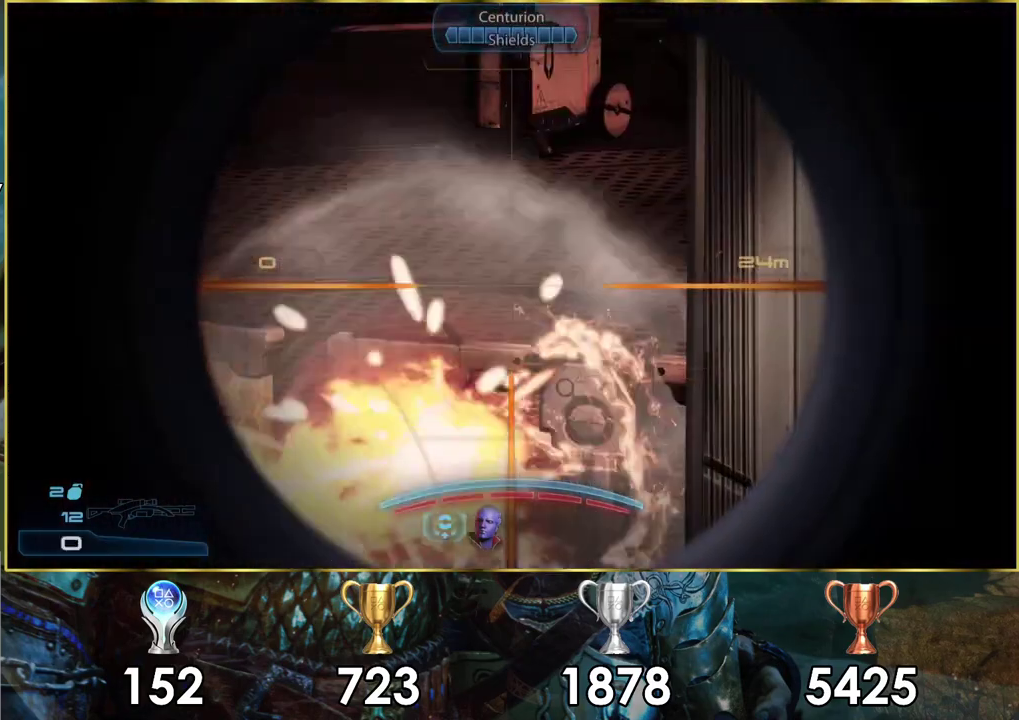
{"dt_ms": 400, "buttons": [], "left_stick": "down-left", "right_stick": "center", "events": [[33, "left_stick", "down-left"], [50, "L2", "up"]]}
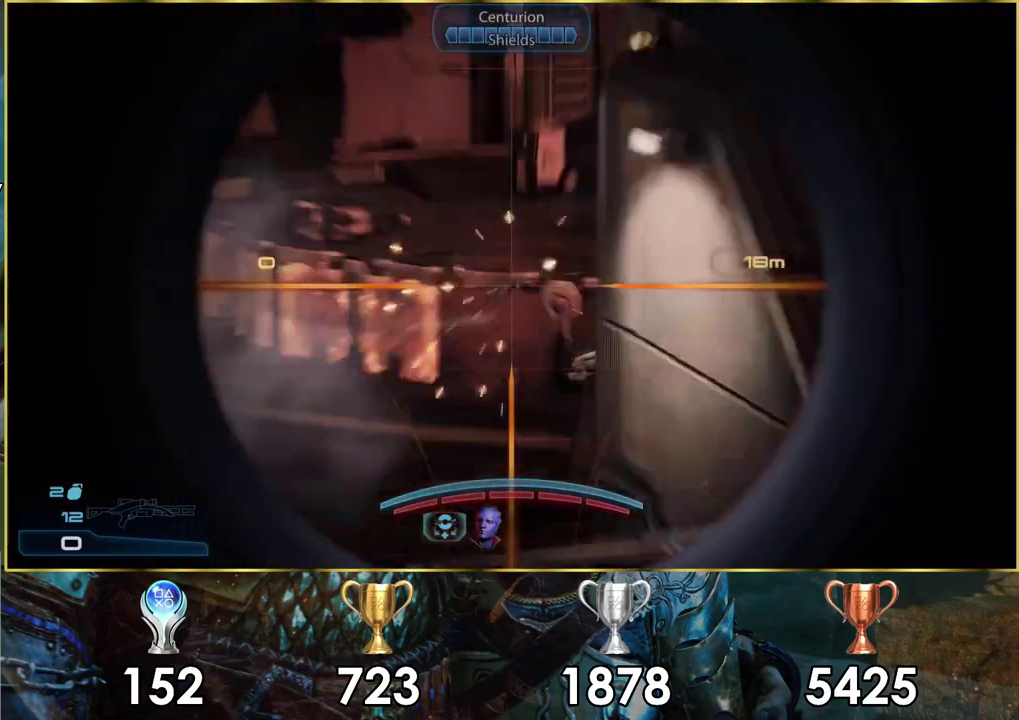
{"dt_ms": 400, "buttons": [], "left_stick": "center", "right_stick": "center", "events": [[117, "SQUARE", "down"], [200, "SQUARE", "up"], [283, "SQUARE", "down"], [350, "left_stick", "center"], [367, "SQUARE", "up"]]}
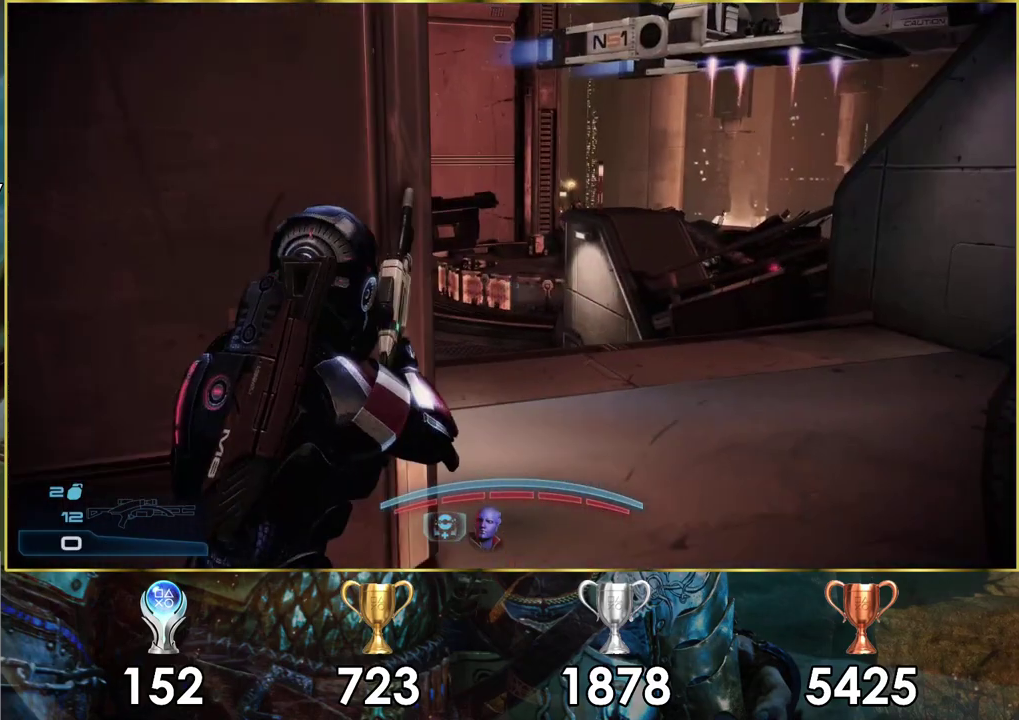
{"dt_ms": 900, "buttons": [], "left_stick": "center", "right_stick": "center", "events": [[167, "left_stick", "up-right"], [850, "left_stick", "center"]]}
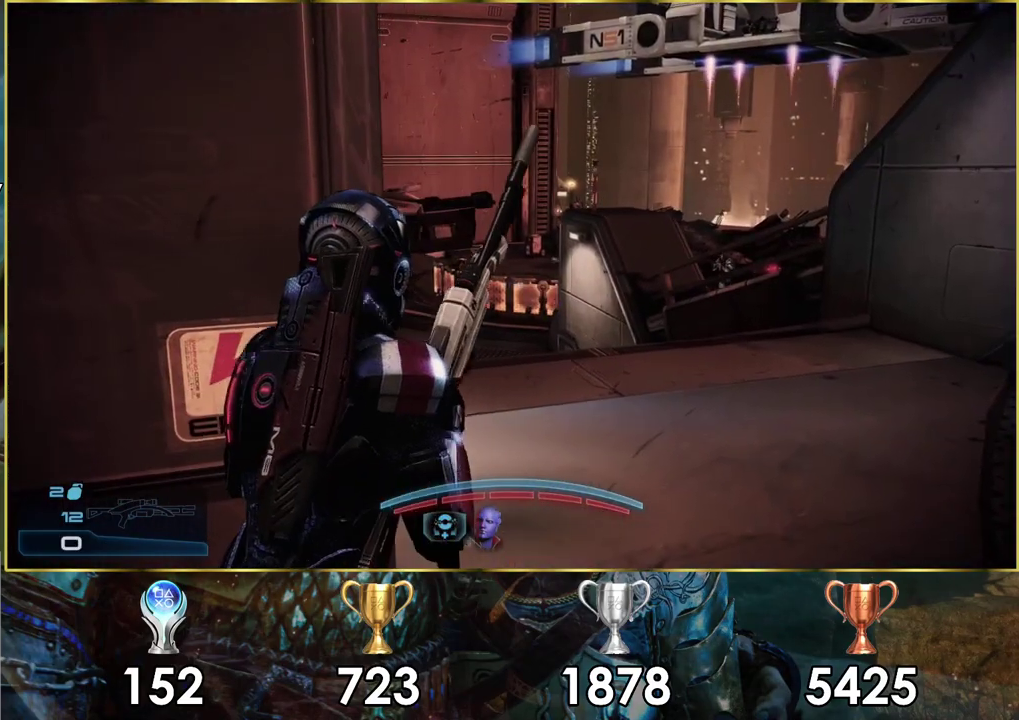
{"dt_ms": 300, "buttons": [], "left_stick": "center", "right_stick": "center", "events": [[50, "left_stick", "left"], [250, "left_stick", "center"]]}
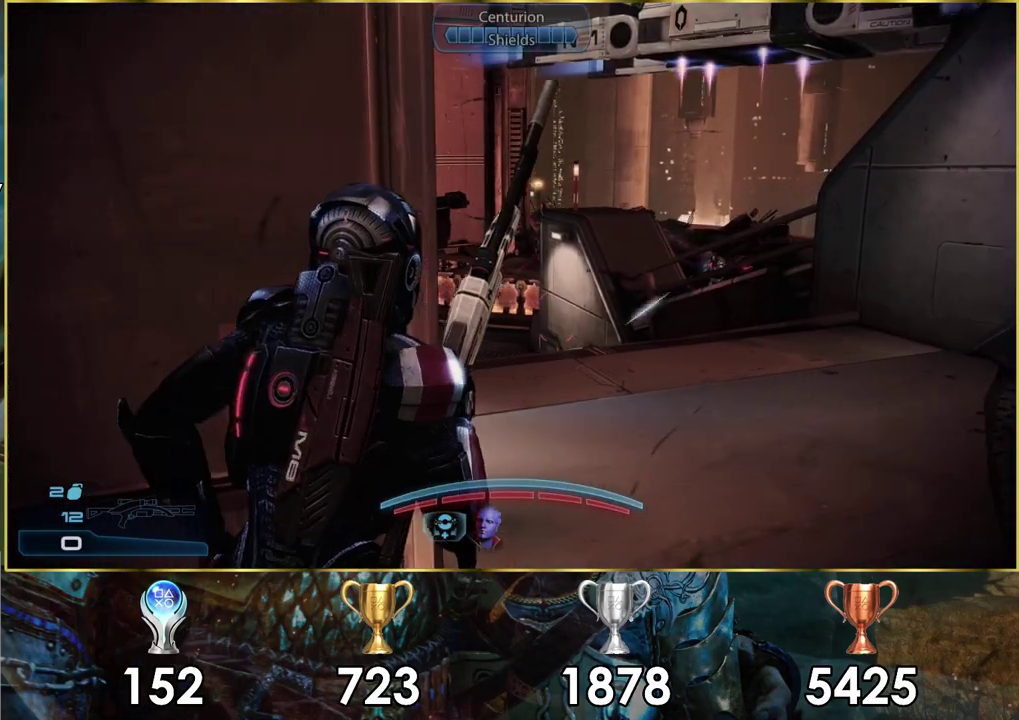
{"dt_ms": 500, "buttons": [], "left_stick": "up-left", "right_stick": "center", "events": [[383, "left_stick", "up-left"]]}
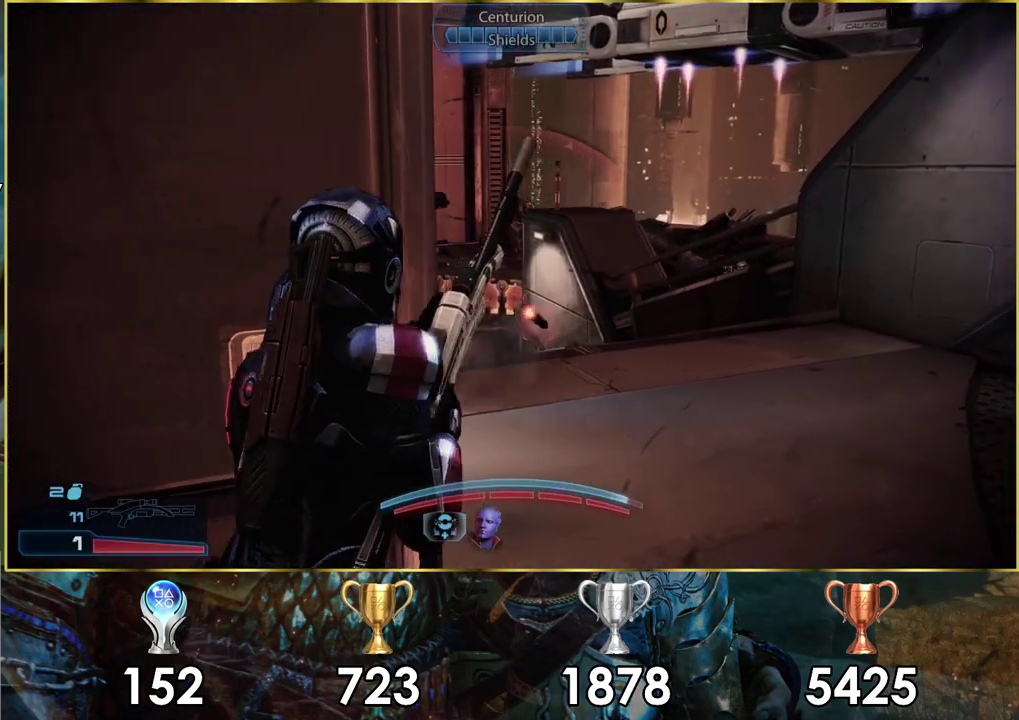
{"dt_ms": 300, "buttons": [], "left_stick": "up", "right_stick": "right", "events": [[167, "right_stick", "right"], [283, "left_stick", "up"]]}
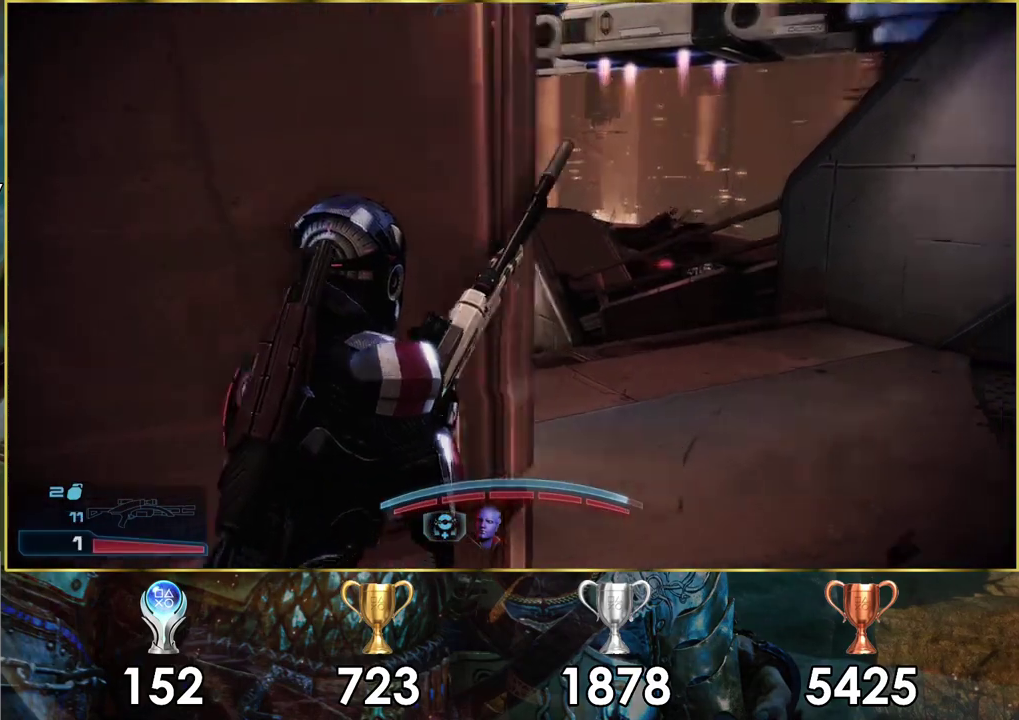
{"dt_ms": 600, "buttons": [], "left_stick": "up-right", "right_stick": "center", "events": [[33, "left_stick", "center"], [217, "right_stick", "center"], [533, "left_stick", "up-right"]]}
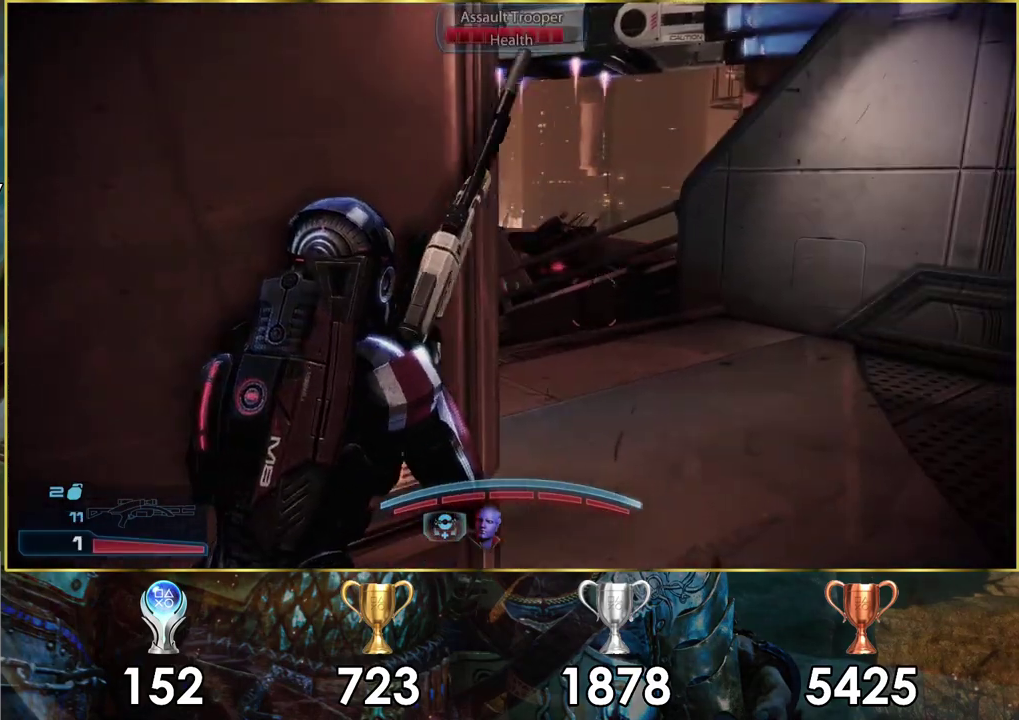
{"dt_ms": 600, "buttons": [], "left_stick": "right", "right_stick": "center", "events": [[200, "right_stick", "left"], [333, "left_stick", "right"], [417, "right_stick", "up-left"], [550, "right_stick", "center"]]}
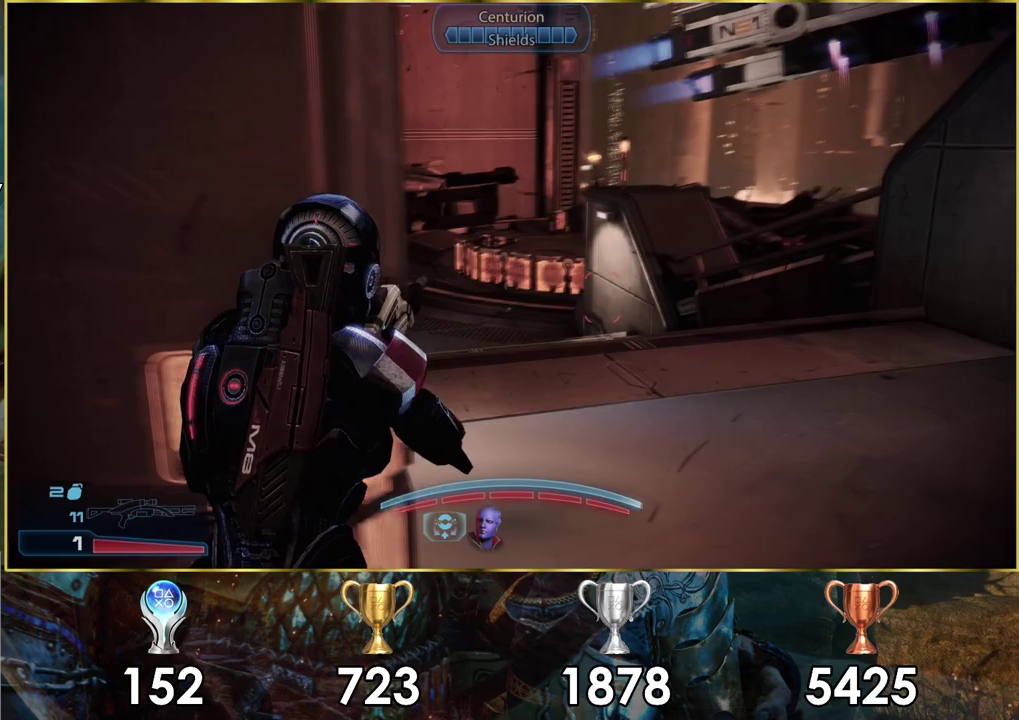
{"dt_ms": 400, "buttons": [], "left_stick": "up", "right_stick": "center", "events": [[67, "right_stick", "up-right"], [233, "left_stick", "center"], [317, "right_stick", "center"], [383, "left_stick", "up"]]}
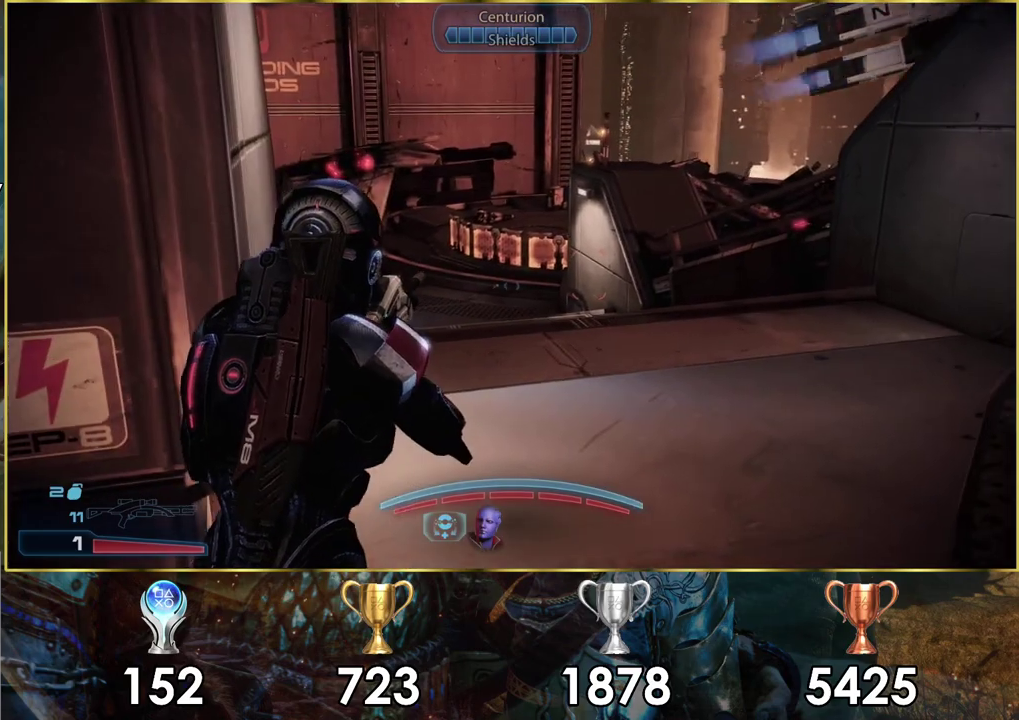
{"dt_ms": 300, "buttons": [], "left_stick": "up", "right_stick": "center", "events": [[67, "right_stick", "right"], [233, "right_stick", "center"]]}
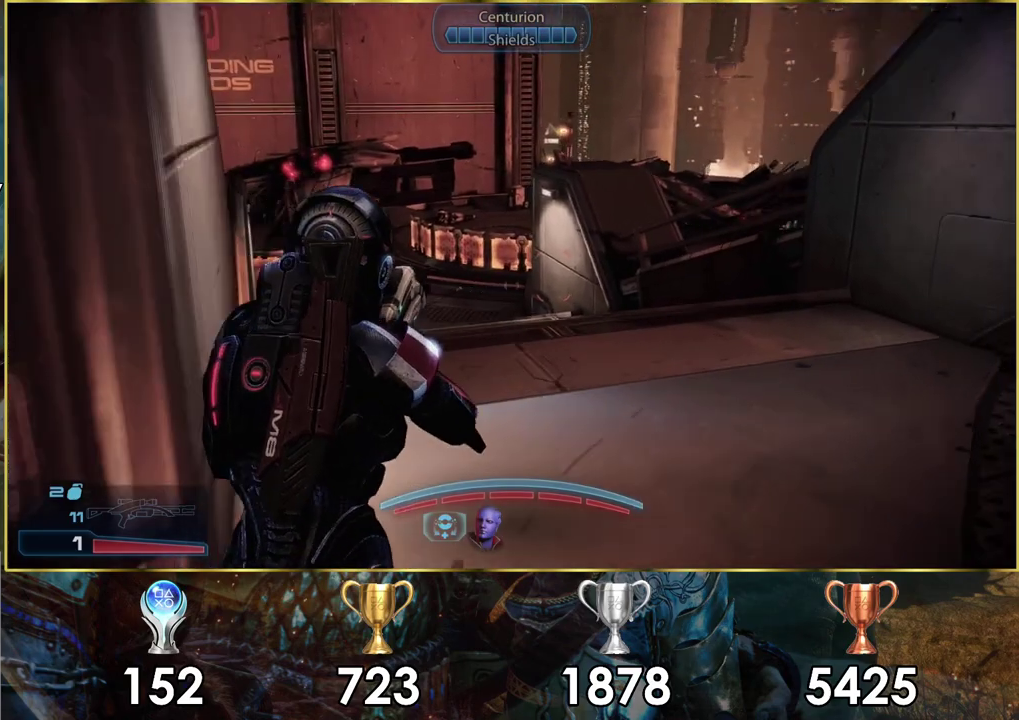
{"dt_ms": 300, "buttons": [], "left_stick": "up", "right_stick": "center", "events": []}
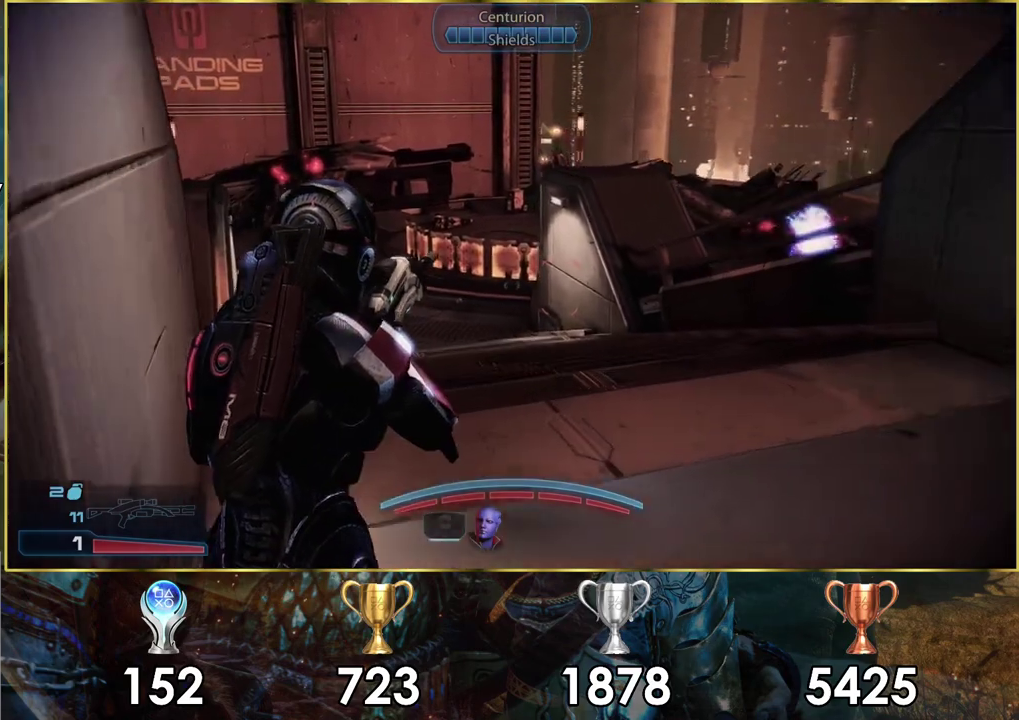
{"dt_ms": 500, "buttons": [], "left_stick": "up", "right_stick": "center", "events": [[350, "TRIANGLE", "down"], [417, "TRIANGLE", "up"]]}
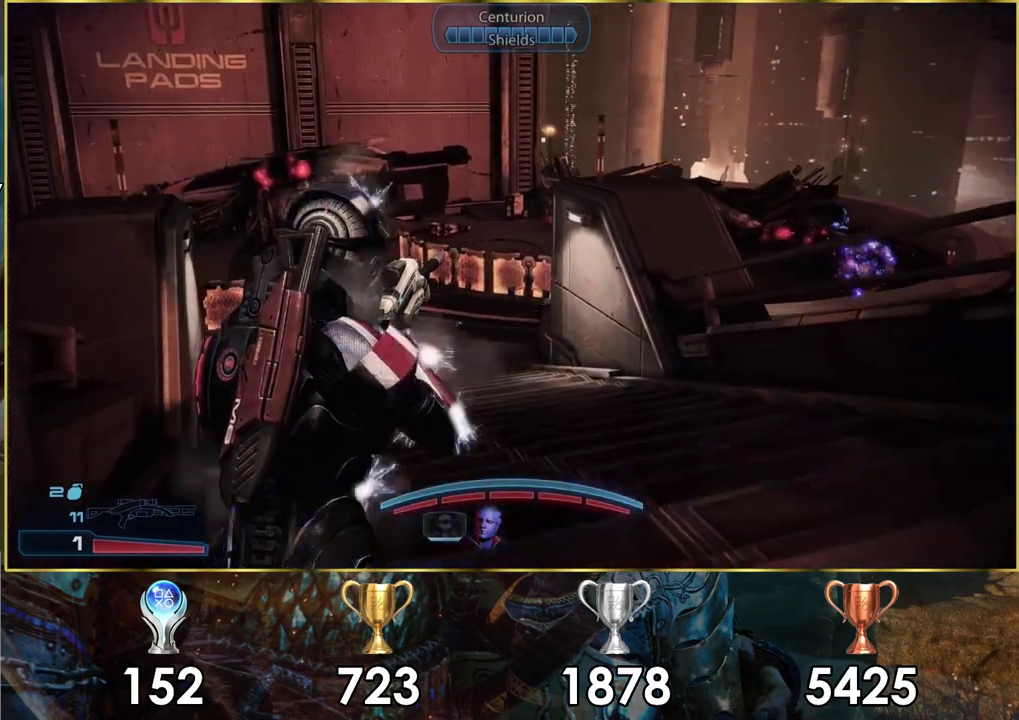
{"dt_ms": 300, "buttons": [], "left_stick": "up", "right_stick": "center", "events": []}
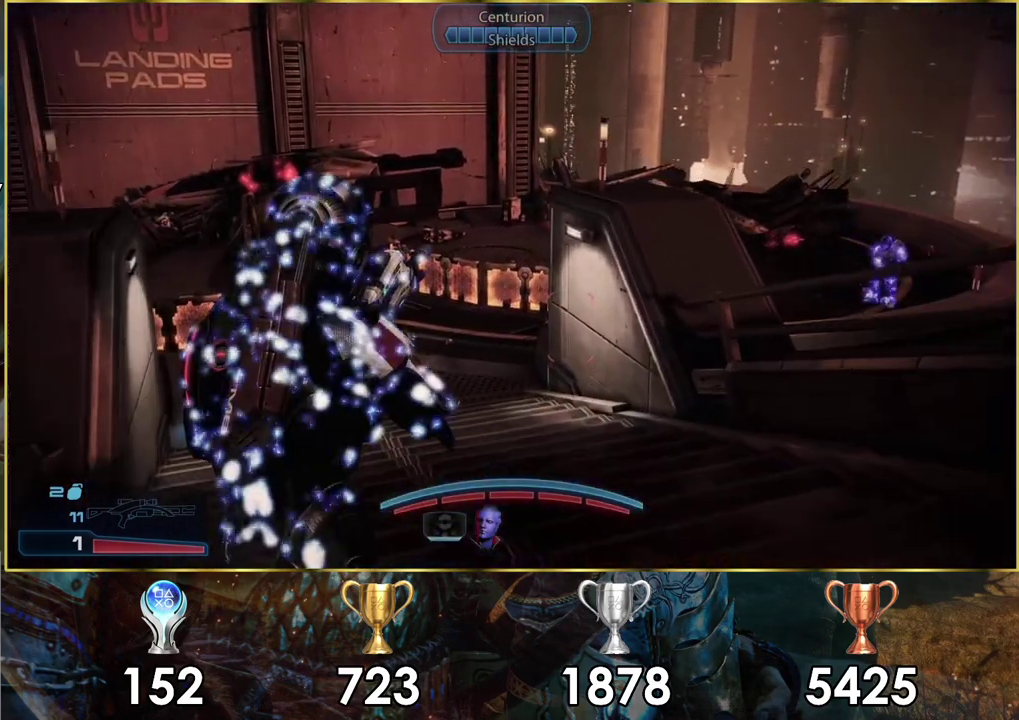
{"dt_ms": 700, "buttons": [], "left_stick": "up-left", "right_stick": "center", "events": [[567, "left_stick", "up-left"]]}
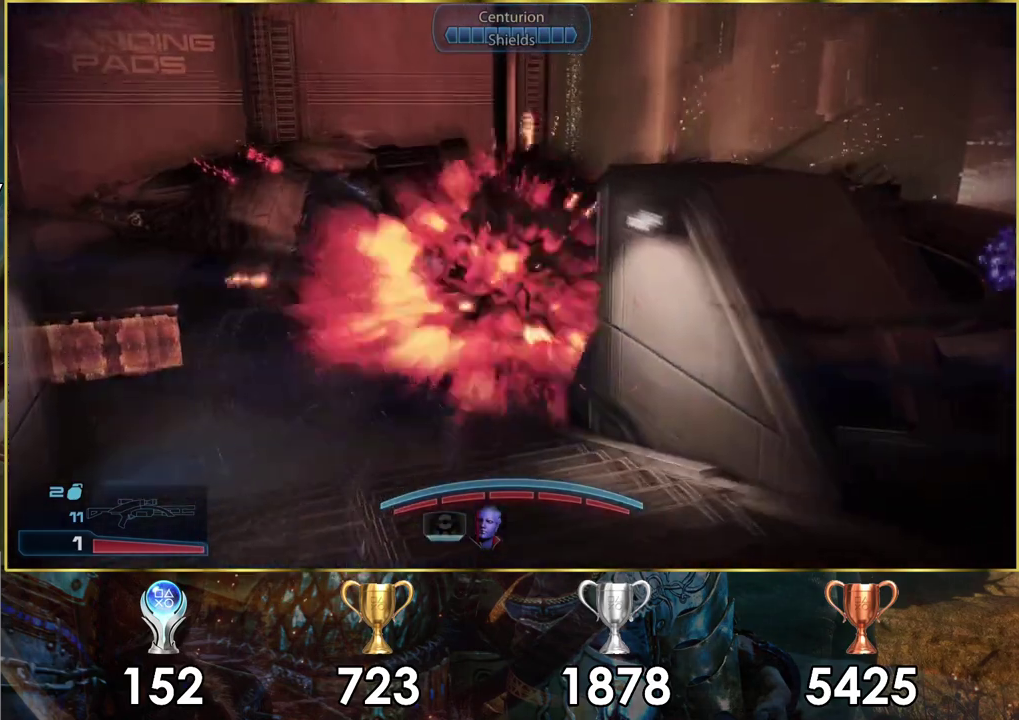
{"dt_ms": 500, "buttons": [], "left_stick": "up-left", "right_stick": "center", "events": []}
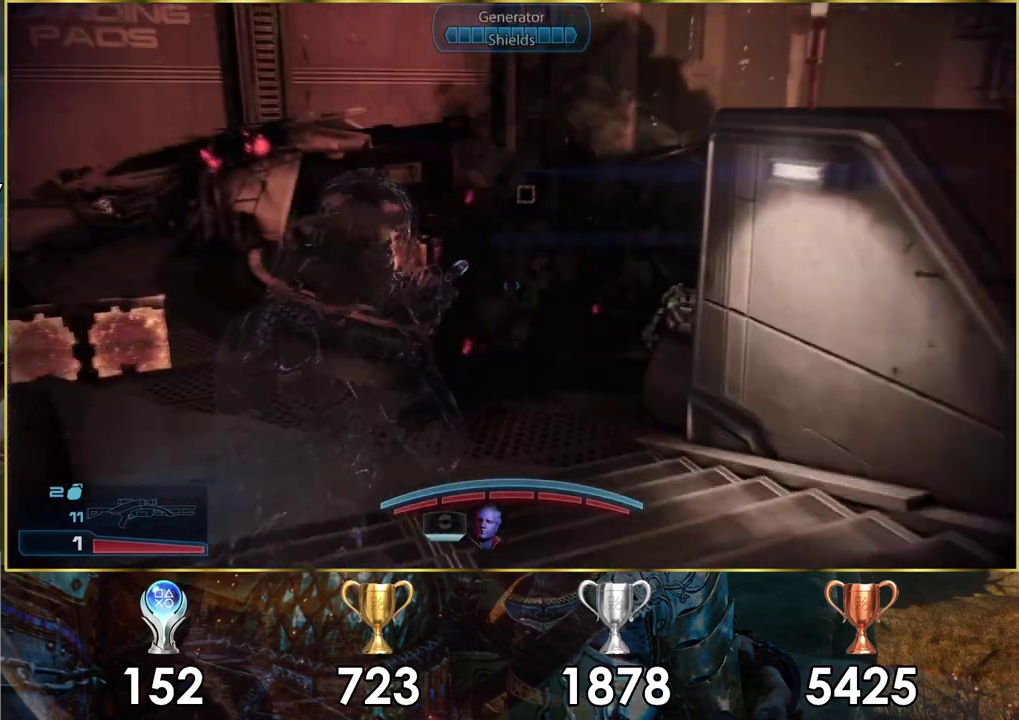
{"dt_ms": 400, "buttons": [], "left_stick": "up-left", "right_stick": "right", "events": [[83, "right_stick", "right"]]}
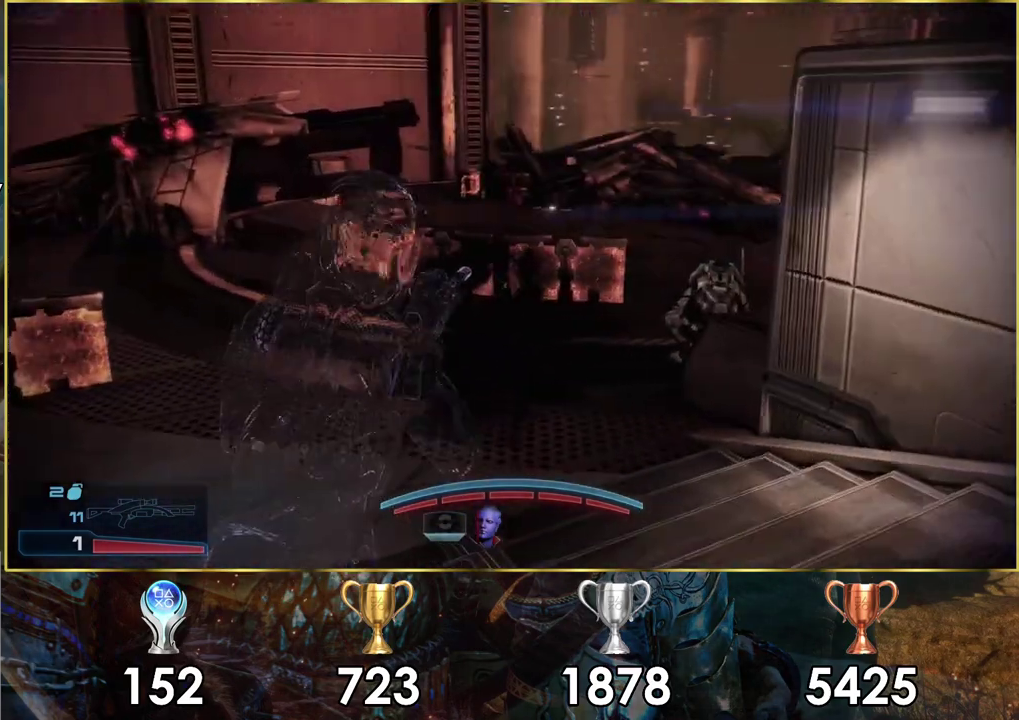
{"dt_ms": 600, "buttons": [], "left_stick": "up-left", "right_stick": "right"}